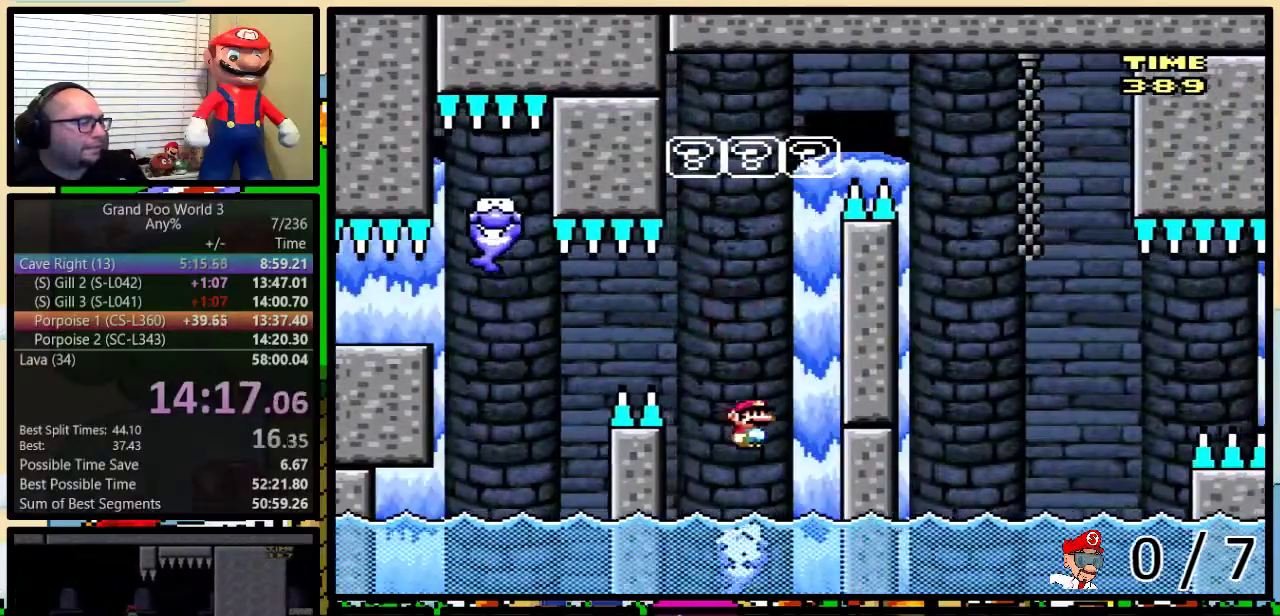
Gameplay with a controller (Nintendo layout); each line is a JSON object with the inputs held at the frame after it. "events" lists button and stick changes between this image and that frame as [ms after this image, input, new state], when the widget could be followed in between. Not read: L1 L3 R1 R3.
{"buttons": ["Y"], "events": [[33, "DPAD_UP", "down"], [83, "DPAD_LEFT", "up"], [83, "DPAD_RIGHT", "down"], [100, "DPAD_UP", "up"], [133, "DPAD_RIGHT", "up"], [167, "A", "up"]]}
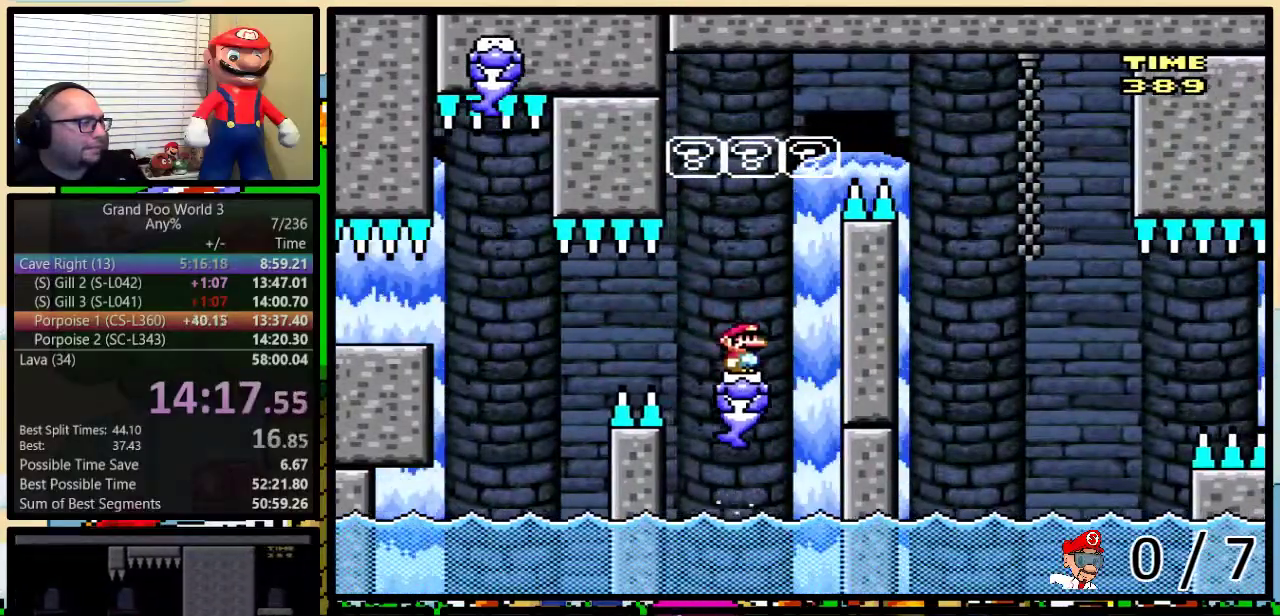
{"buttons": ["Y", "DPAD_RIGHT"], "events": [[501, "DPAD_RIGHT", "down"]]}
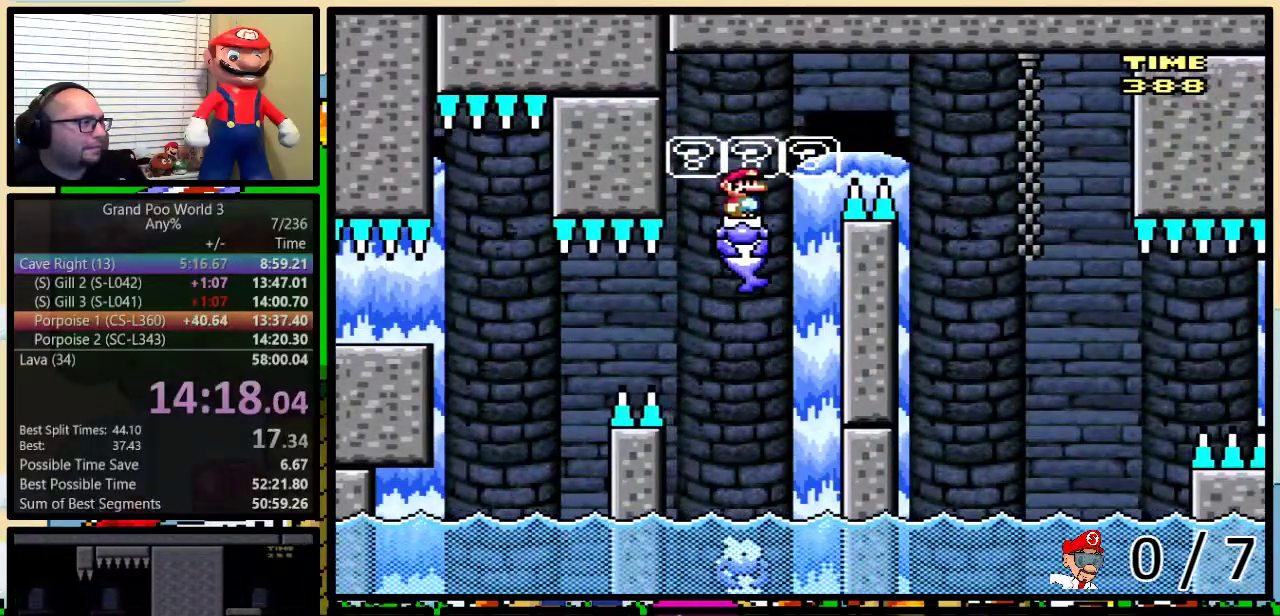
{"buttons": ["A", "Y", "DPAD_RIGHT"], "events": [[33, "DPAD_UP", "down"], [217, "A", "down"], [484, "DPAD_UP", "up"]]}
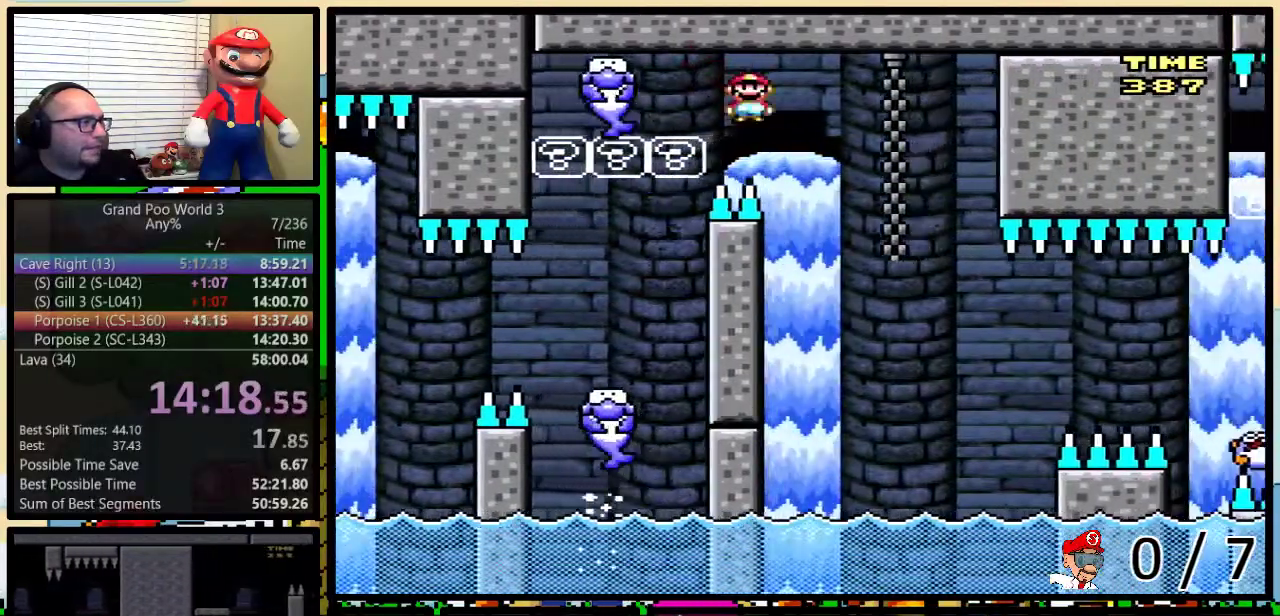
{"buttons": ["A", "Y", "DPAD_LEFT"], "events": [[184, "DPAD_LEFT", "down"], [184, "DPAD_RIGHT", "up"], [267, "DPAD_LEFT", "up"], [301, "DPAD_RIGHT", "down"], [401, "DPAD_LEFT", "down"], [401, "DPAD_RIGHT", "up"]]}
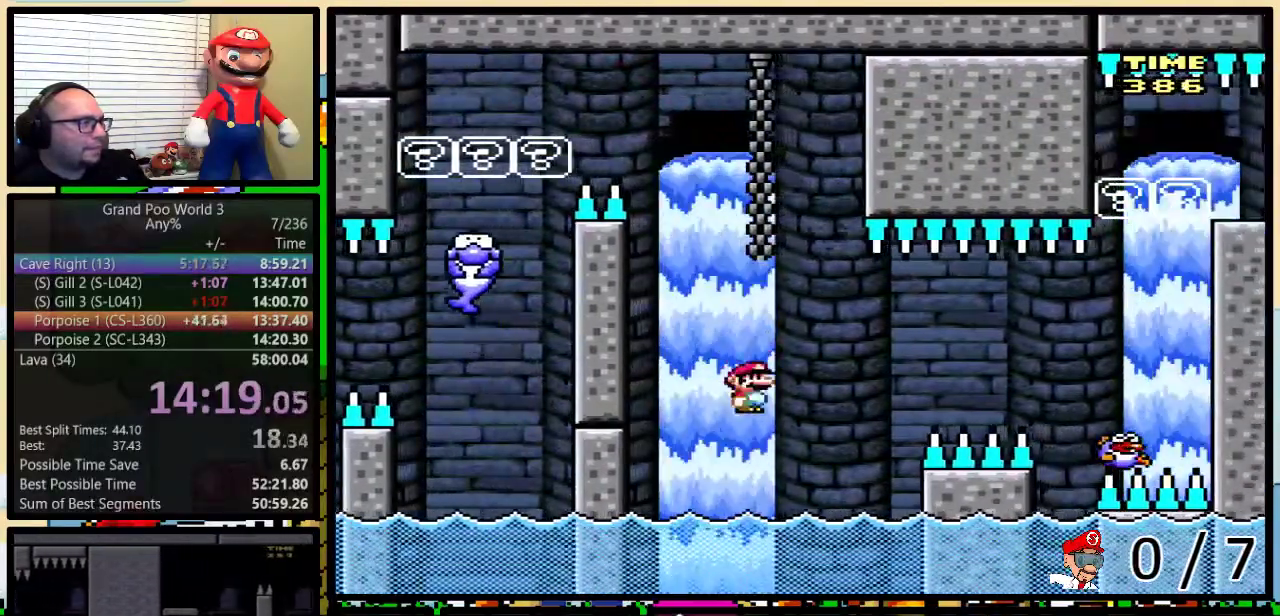
{"buttons": ["Y", "DPAD_UP", "DPAD_RIGHT"], "events": [[50, "DPAD_LEFT", "up"], [50, "DPAD_RIGHT", "down"], [183, "DPAD_UP", "down"], [200, "A", "up"], [300, "A", "down"], [450, "A", "up"]]}
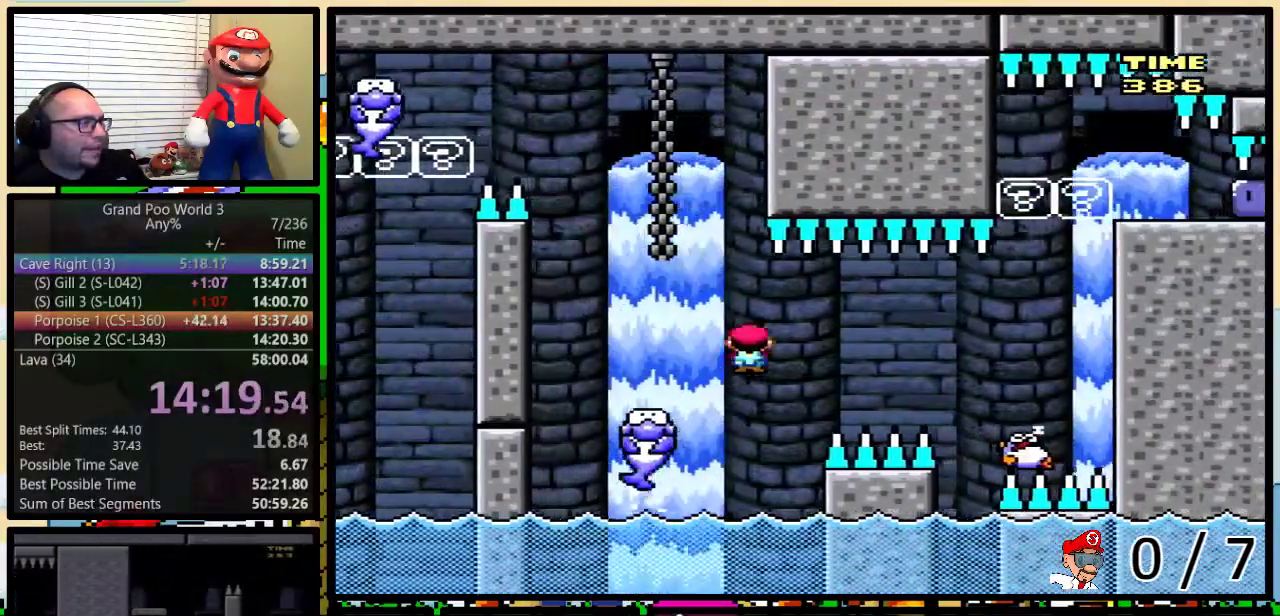
{"buttons": ["A", "X", "DPAD_RIGHT"], "events": [[17, "A", "down"], [151, "X", "down"], [167, "Y", "up"], [401, "DPAD_UP", "up"], [434, "DPAD_RIGHT", "up"], [501, "DPAD_RIGHT", "down"]]}
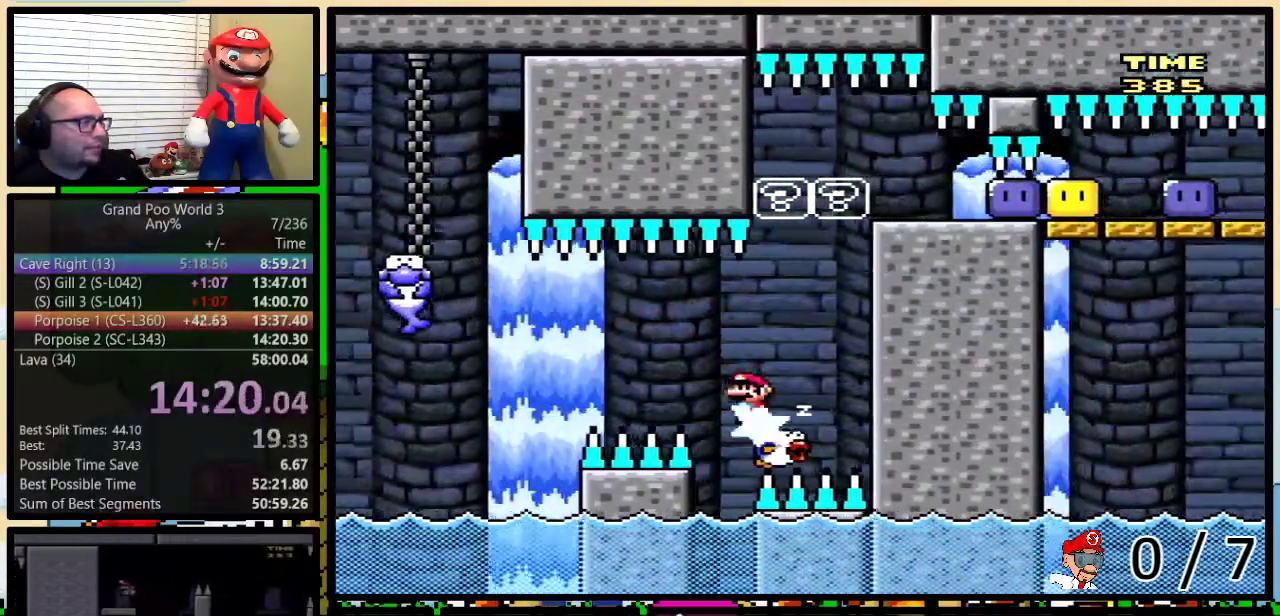
{"buttons": ["A", "X", "DPAD_LEFT"]}
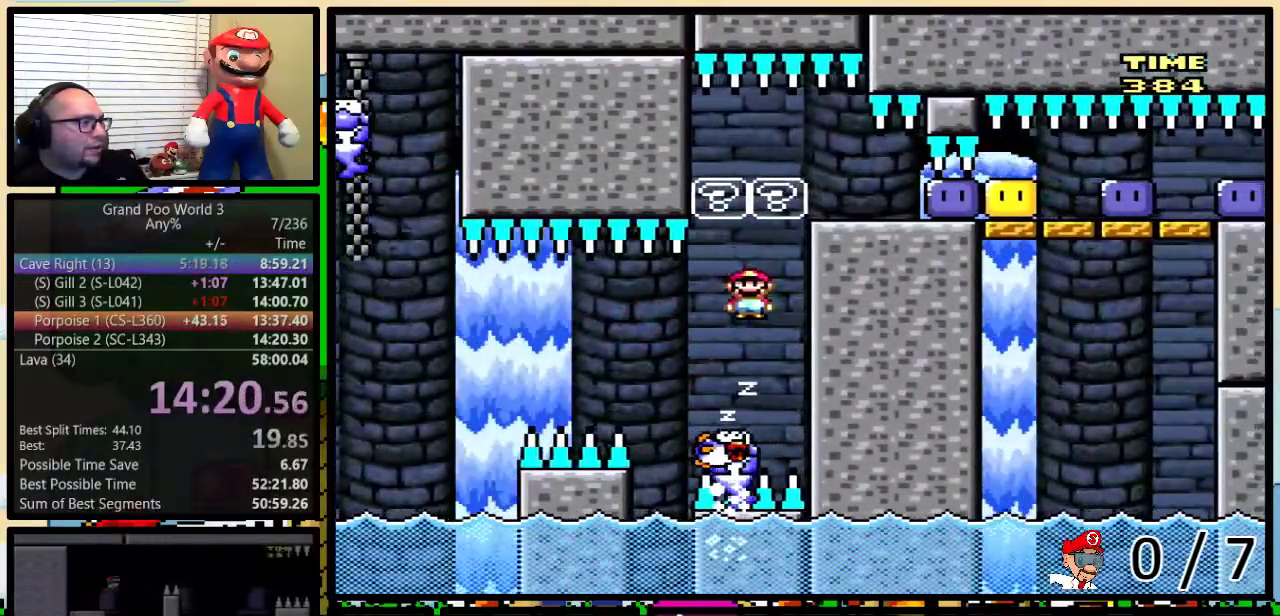
{"buttons": ["A", "X"], "events": [[67, "DPAD_UP", "down"], [84, "DPAD_LEFT", "up"], [117, "DPAD_RIGHT", "down"], [117, "DPAD_UP", "up"], [184, "DPAD_RIGHT", "up"]]}
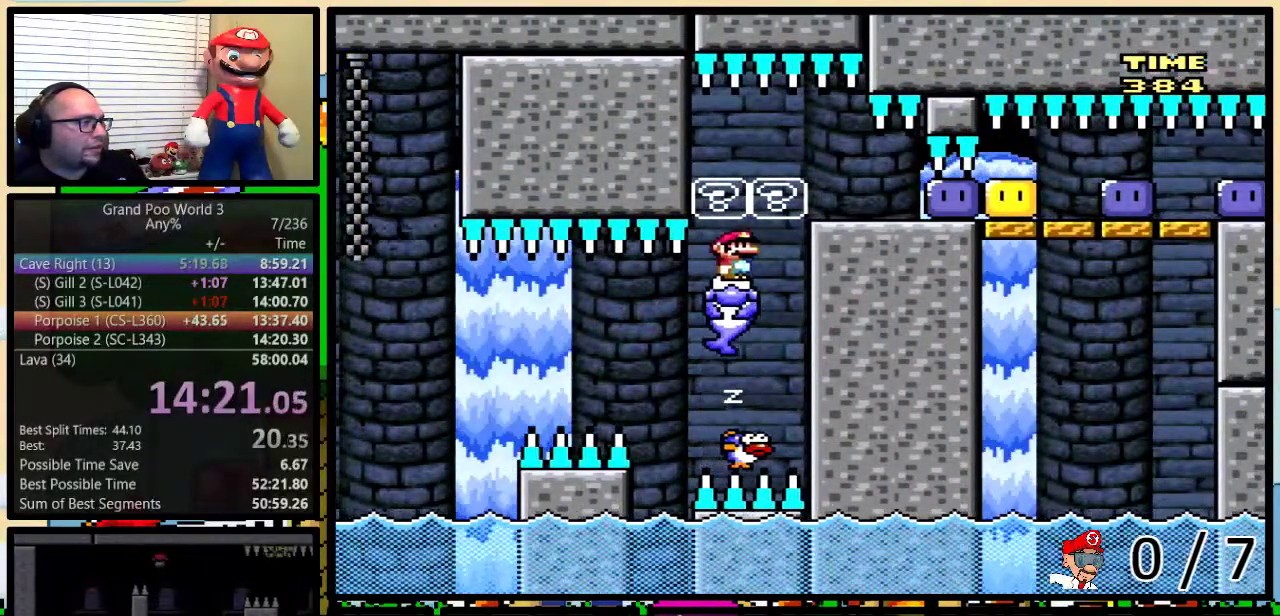
{"buttons": ["DPAD_RIGHT"], "events": [[17, "DPAD_RIGHT", "down"], [17, "DPAD_UP", "down"], [233, "DPAD_UP", "up"], [484, "A", "up"], [484, "X", "up"]]}
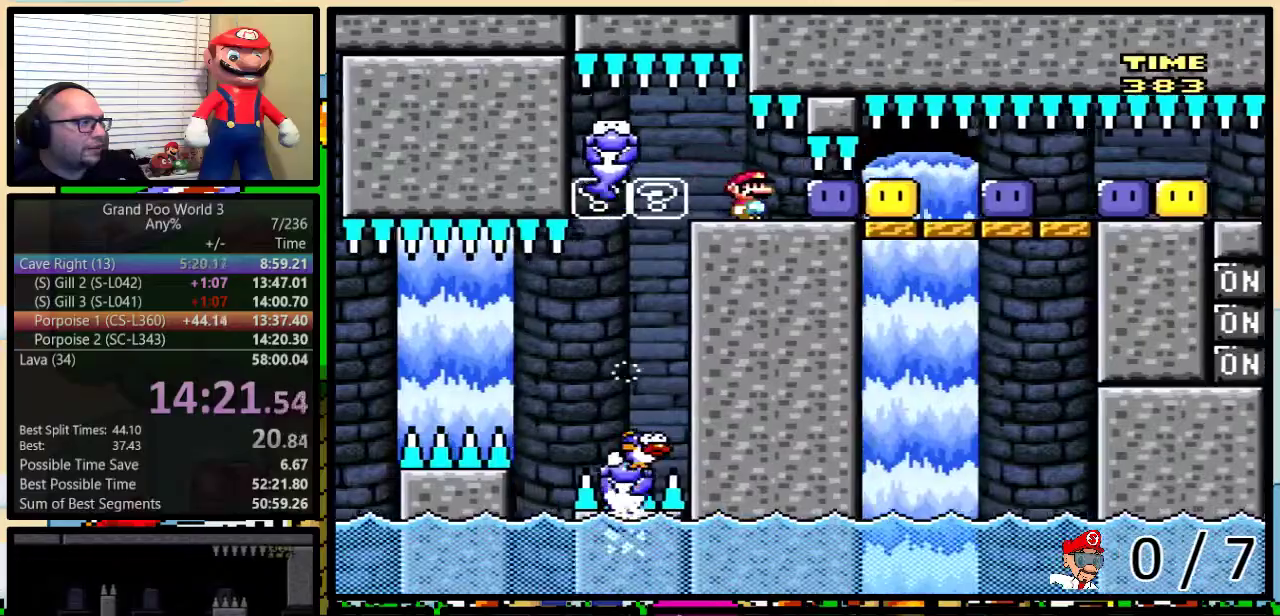
{"buttons": ["Y", "DPAD_RIGHT"], "events": [[117, "Y", "down"]]}
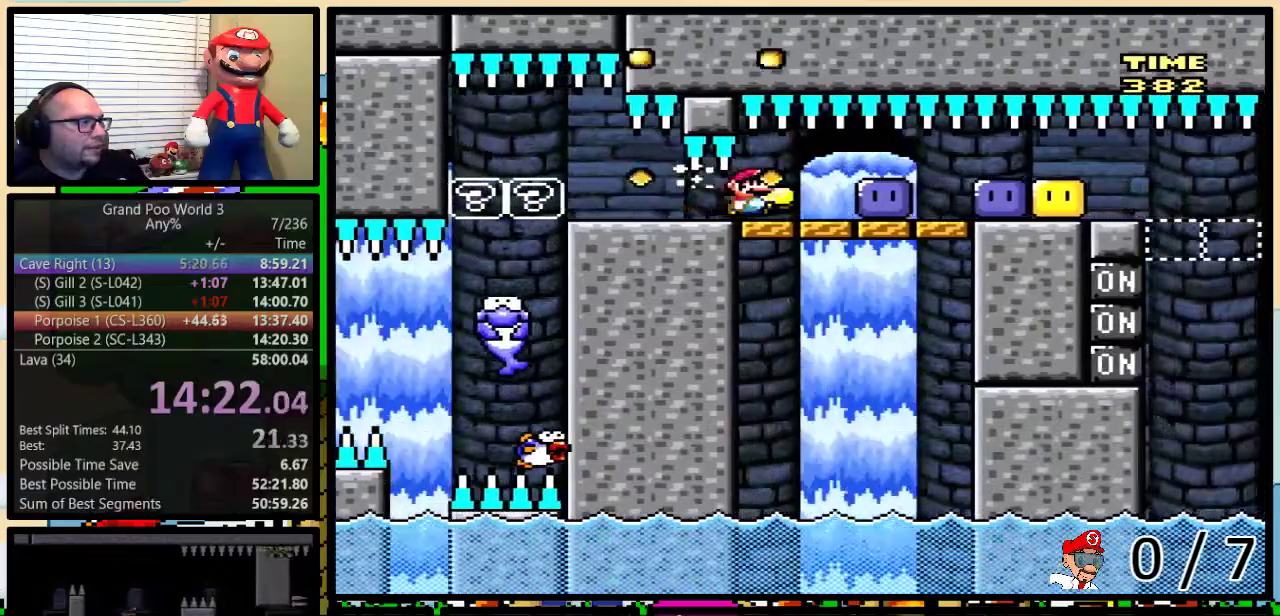
{"buttons": ["Y", "DPAD_RIGHT"], "events": [[150, "Y", "up"], [233, "Y", "down"]]}
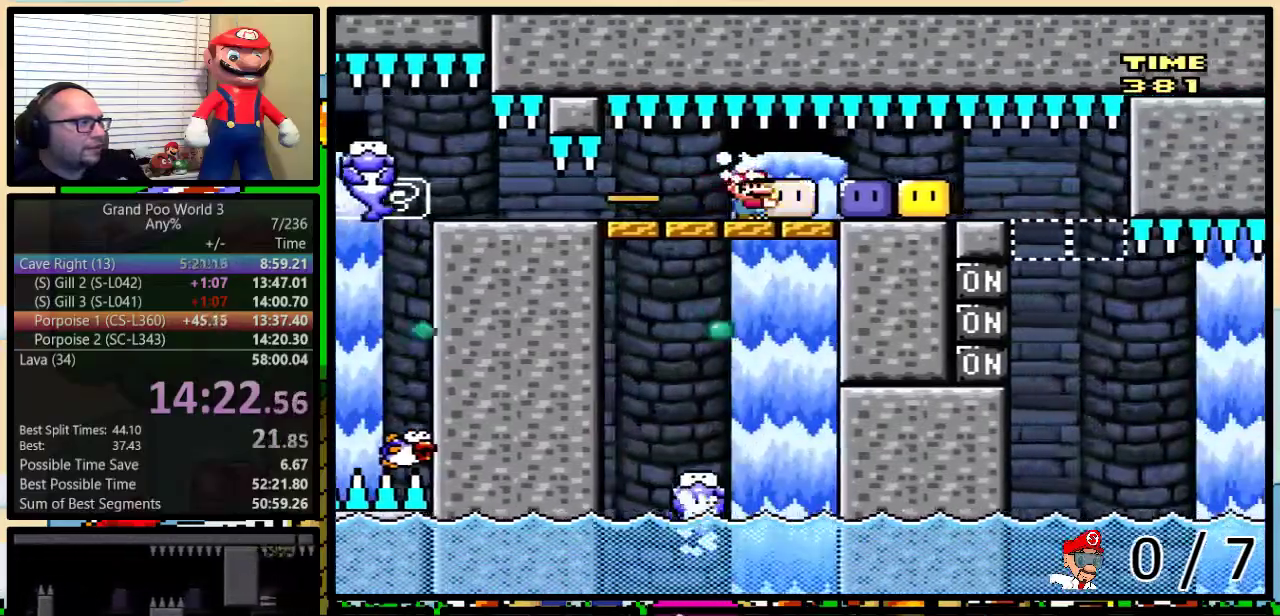
{"buttons": ["DPAD_RIGHT"], "events": [[50, "DPAD_RIGHT", "up"], [284, "Y", "up"], [367, "DPAD_RIGHT", "down"], [401, "Y", "down"], [468, "Y", "up"]]}
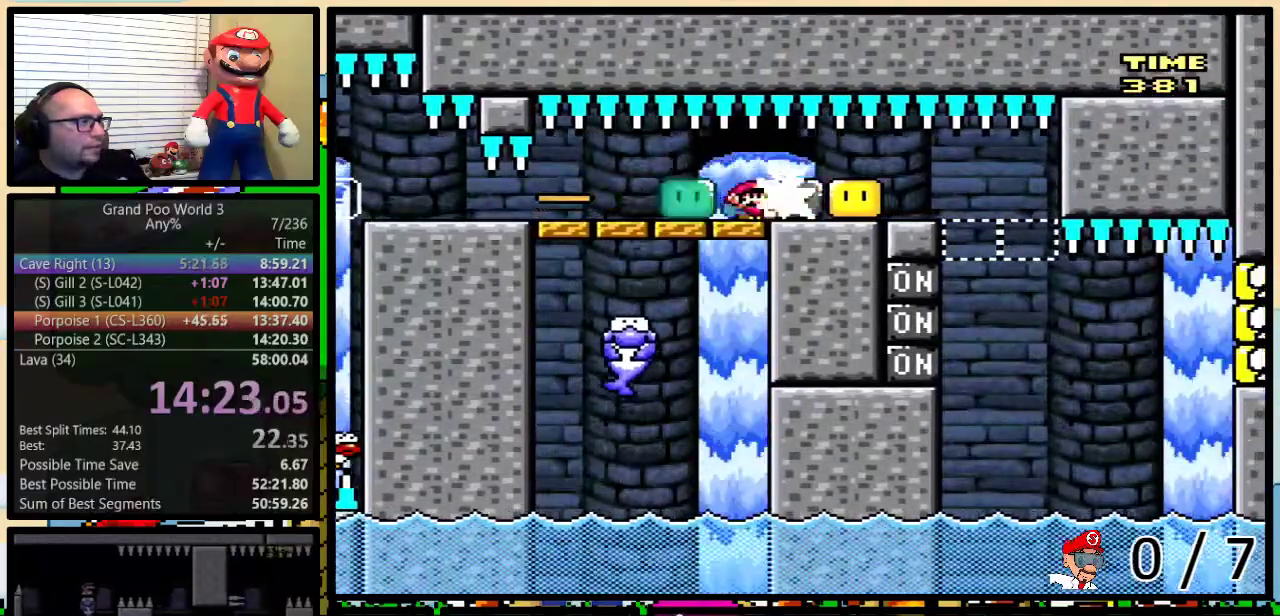
{"buttons": ["Y", "DPAD_RIGHT"], "events": [[67, "DPAD_LEFT", "down"], [67, "DPAD_RIGHT", "up"], [67, "Y", "down"], [317, "DPAD_LEFT", "up"], [317, "DPAD_RIGHT", "down"]]}
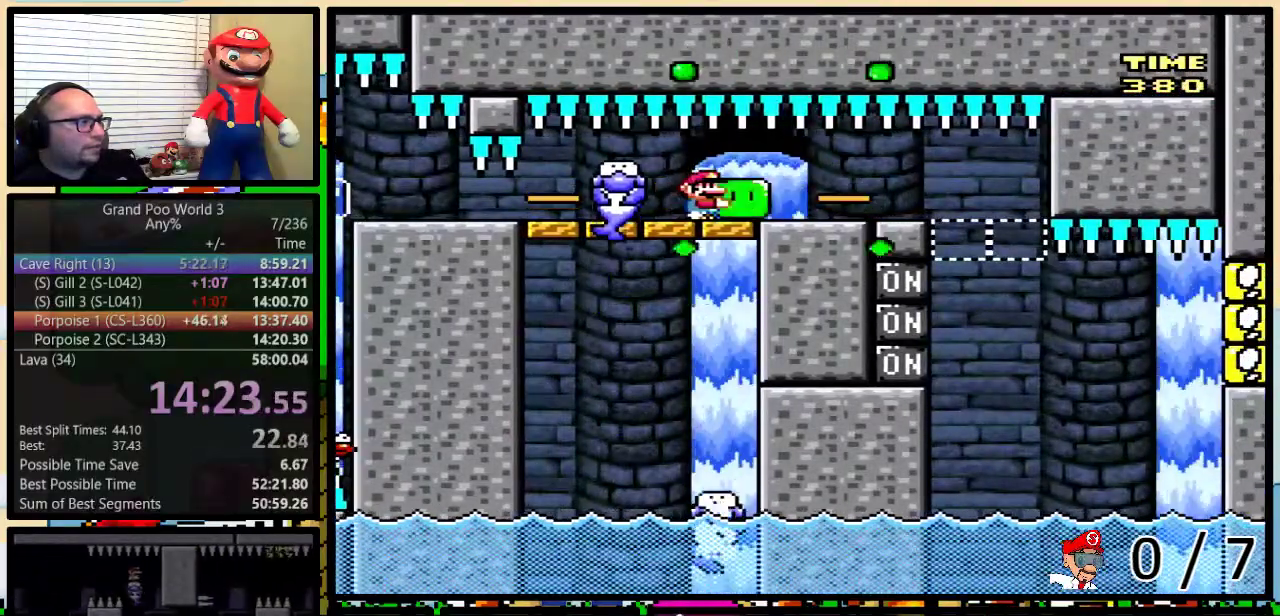
{"buttons": ["Y", "DPAD_UP", "DPAD_RIGHT"], "events": [[17, "DPAD_UP", "down"], [100, "DPAD_UP", "up"], [134, "DPAD_RIGHT", "up"], [234, "DPAD_RIGHT", "down"], [384, "DPAD_UP", "down"]]}
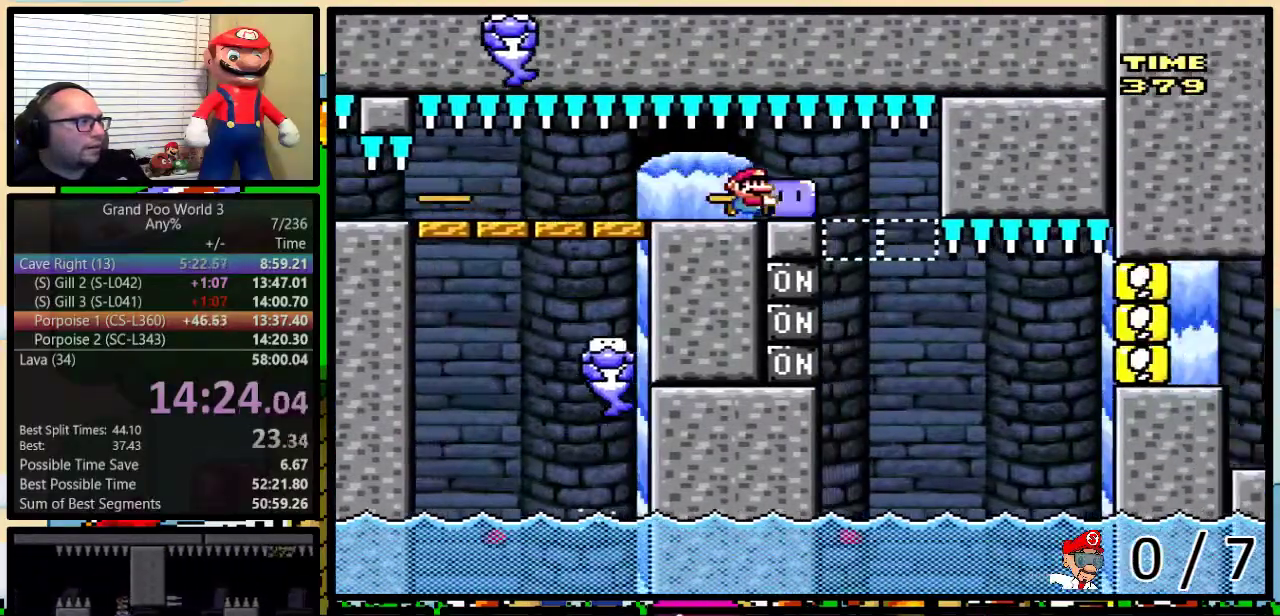
{"buttons": ["X", "DPAD_UP"]}
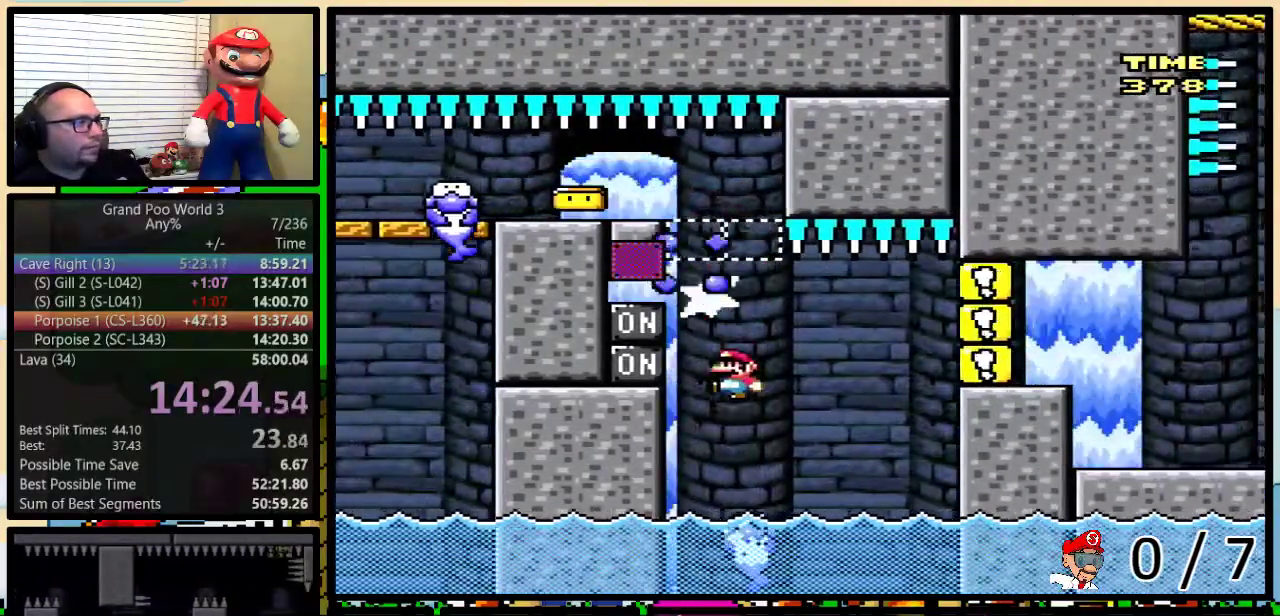
{"buttons": ["A", "X", "DPAD_UP", "DPAD_RIGHT"]}
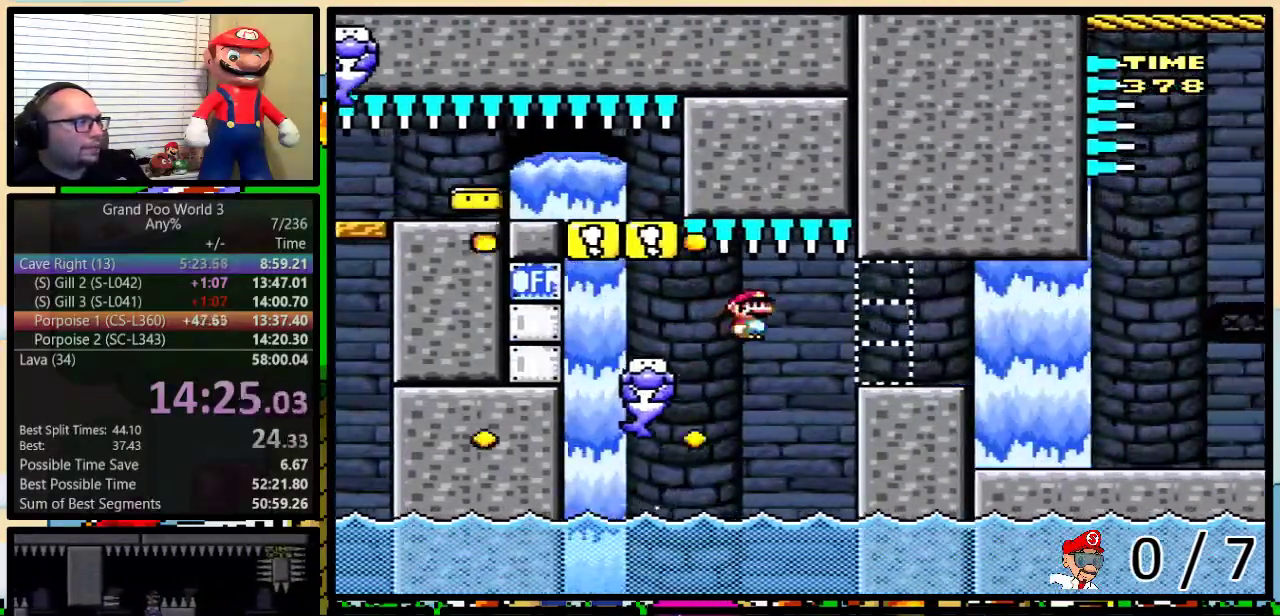
{"buttons": ["A", "X", "DPAD_RIGHT"], "events": [[450, "DPAD_UP", "up"]]}
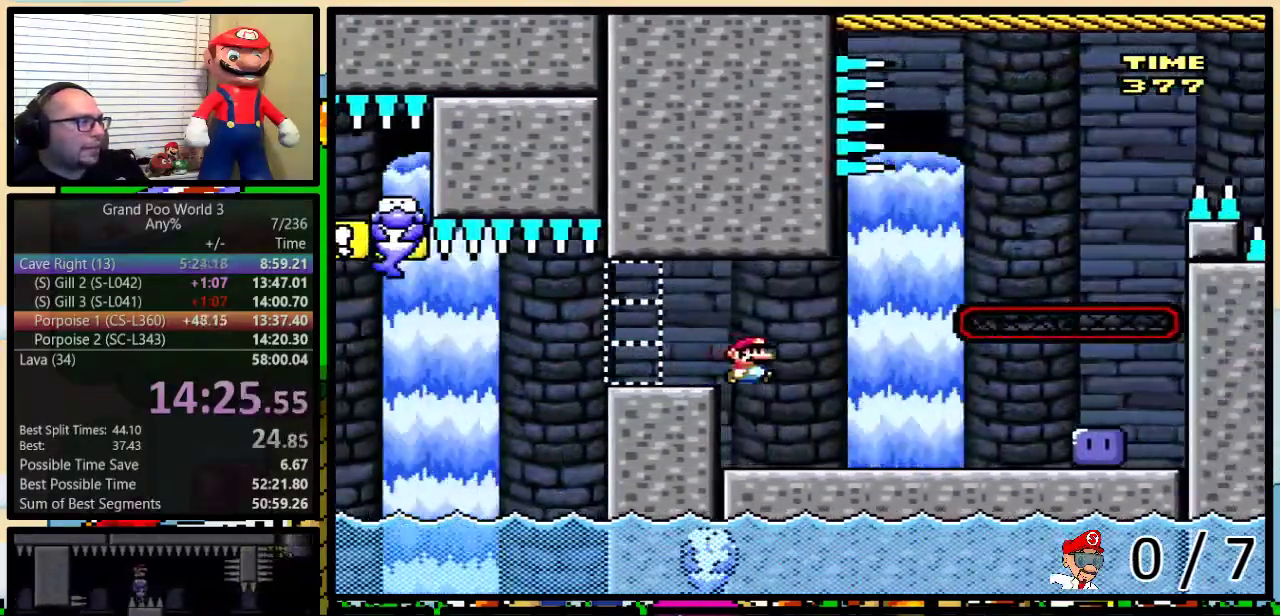
{"buttons": ["A", "X", "DPAD_RIGHT"], "events": []}
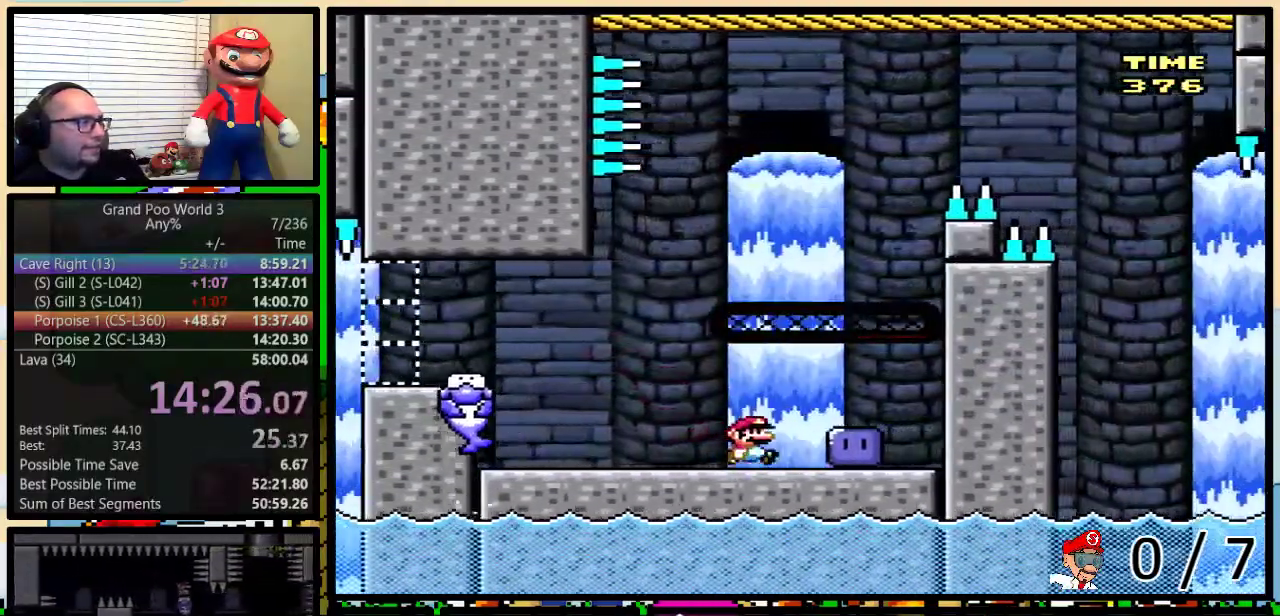
{"buttons": ["Y", "DPAD_LEFT"], "events": [[50, "A", "up"], [50, "X", "up"], [83, "DPAD_RIGHT", "up"], [183, "Y", "down"], [400, "DPAD_LEFT", "down"]]}
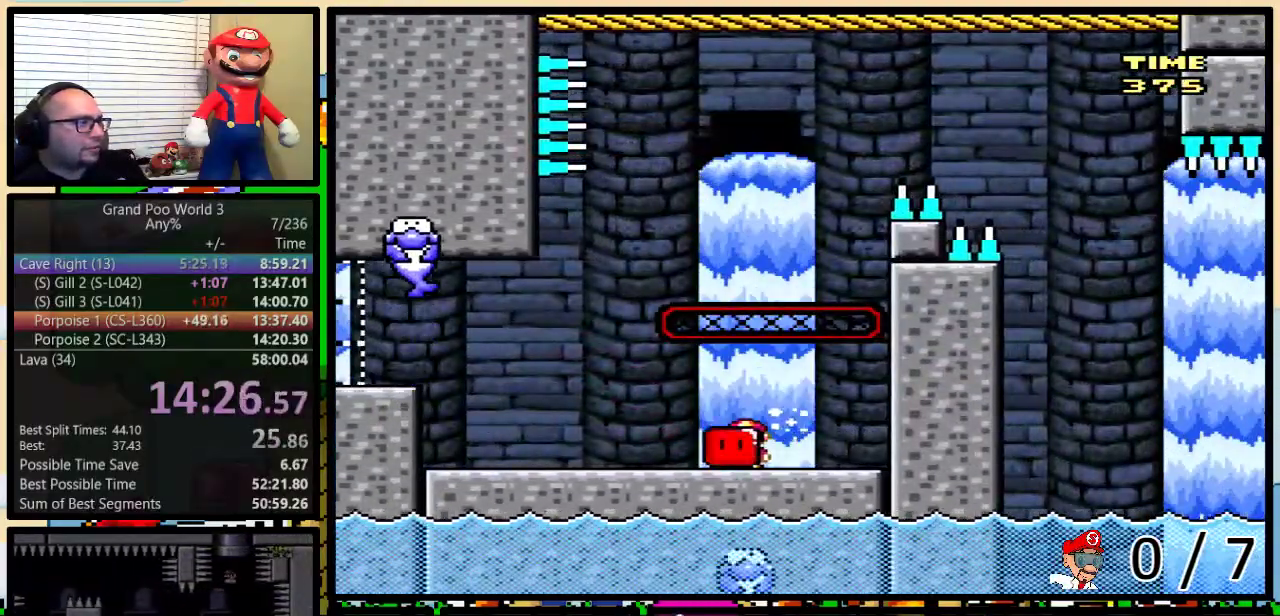
{"buttons": ["B", "Y", "DPAD_UP", "DPAD_RIGHT"], "events": [[317, "B", "down"], [384, "DPAD_LEFT", "up"], [384, "DPAD_RIGHT", "down"], [501, "DPAD_UP", "down"]]}
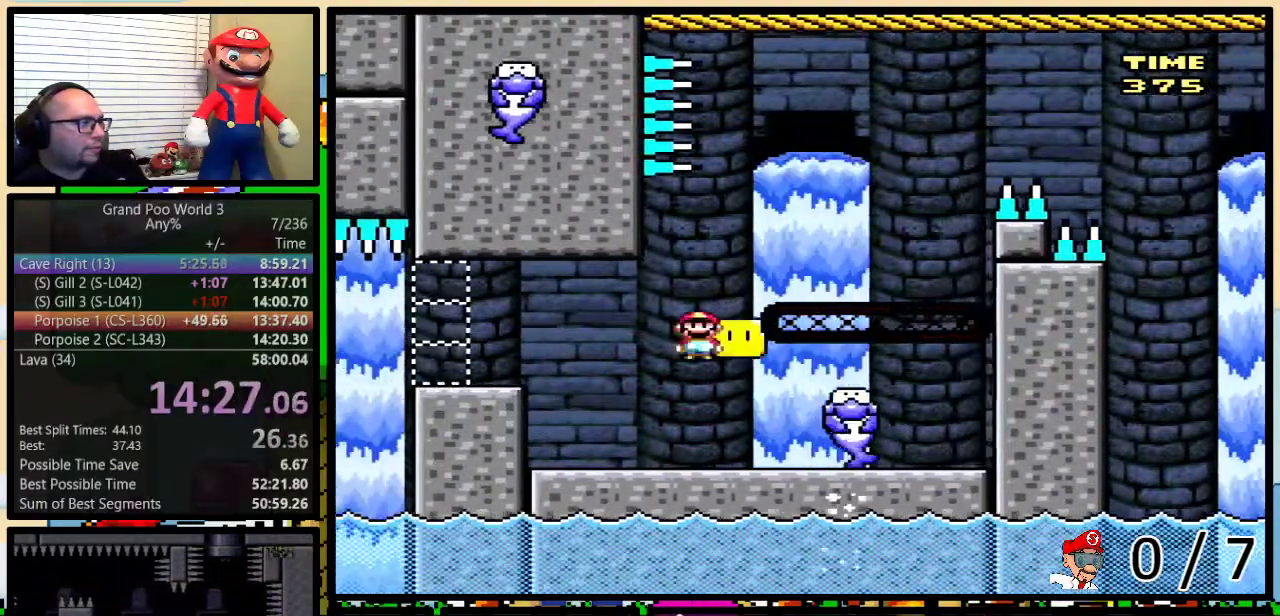
{"buttons": ["B", "Y", "DPAD_UP", "DPAD_RIGHT"], "events": [[367, "B", "up"], [500, "B", "down"]]}
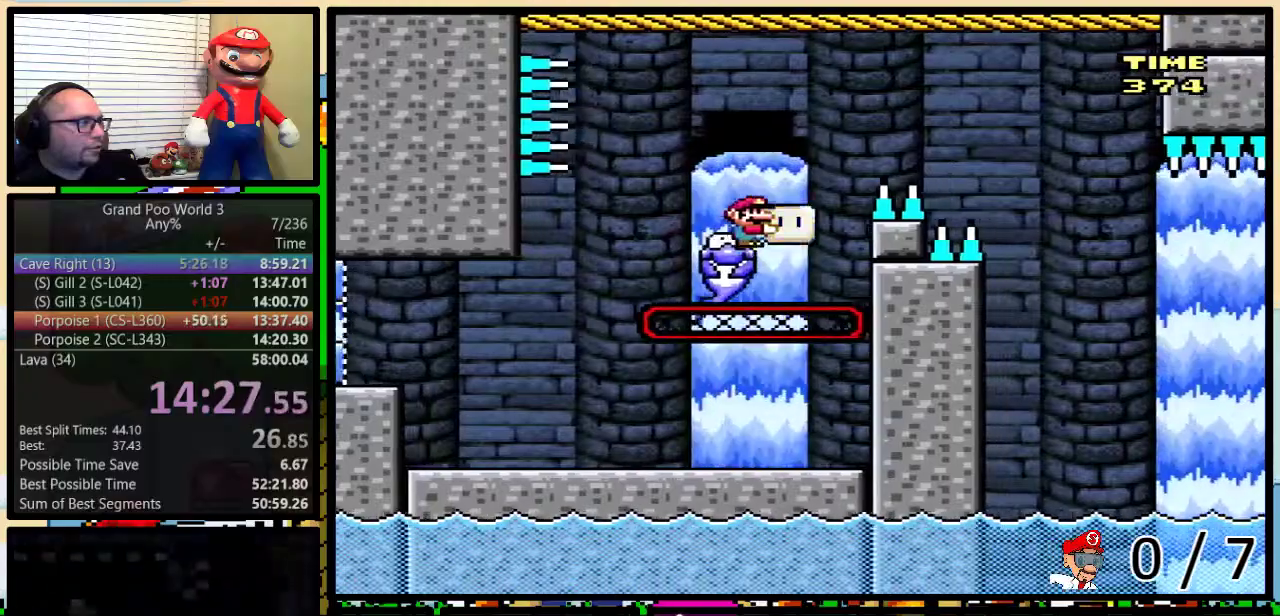
{"buttons": ["B", "Y", "DPAD_DOWN", "DPAD_RIGHT"], "events": [[117, "B", "up"], [184, "B", "down"], [301, "DPAD_UP", "up"], [501, "DPAD_DOWN", "down"]]}
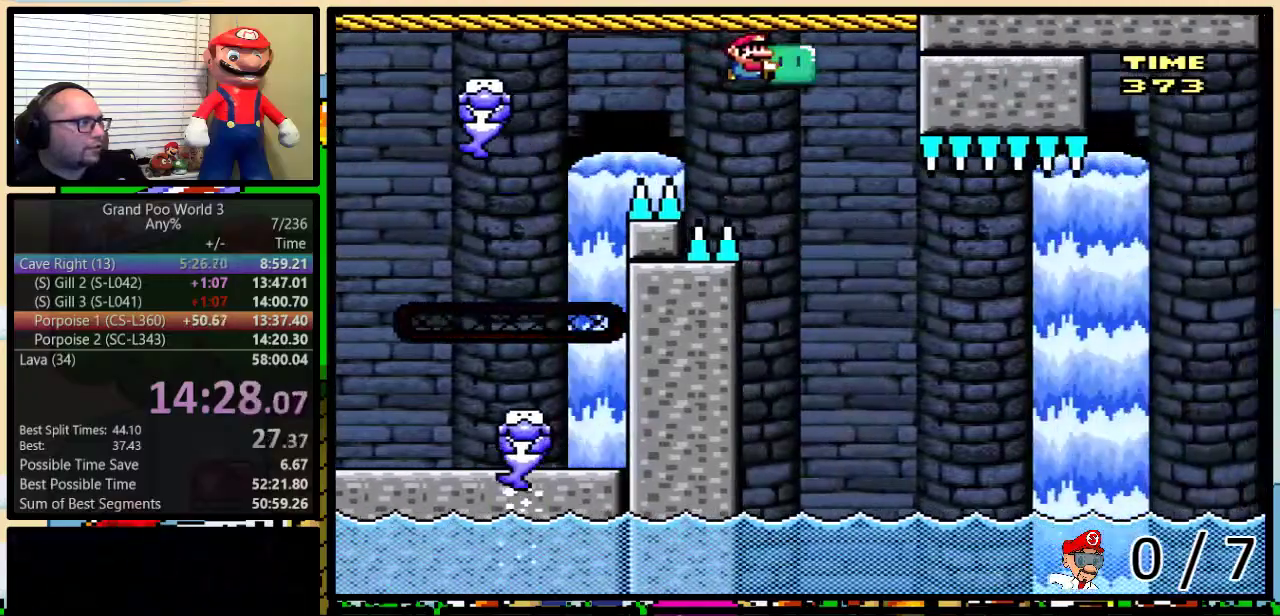
{"buttons": ["B", "Y"]}
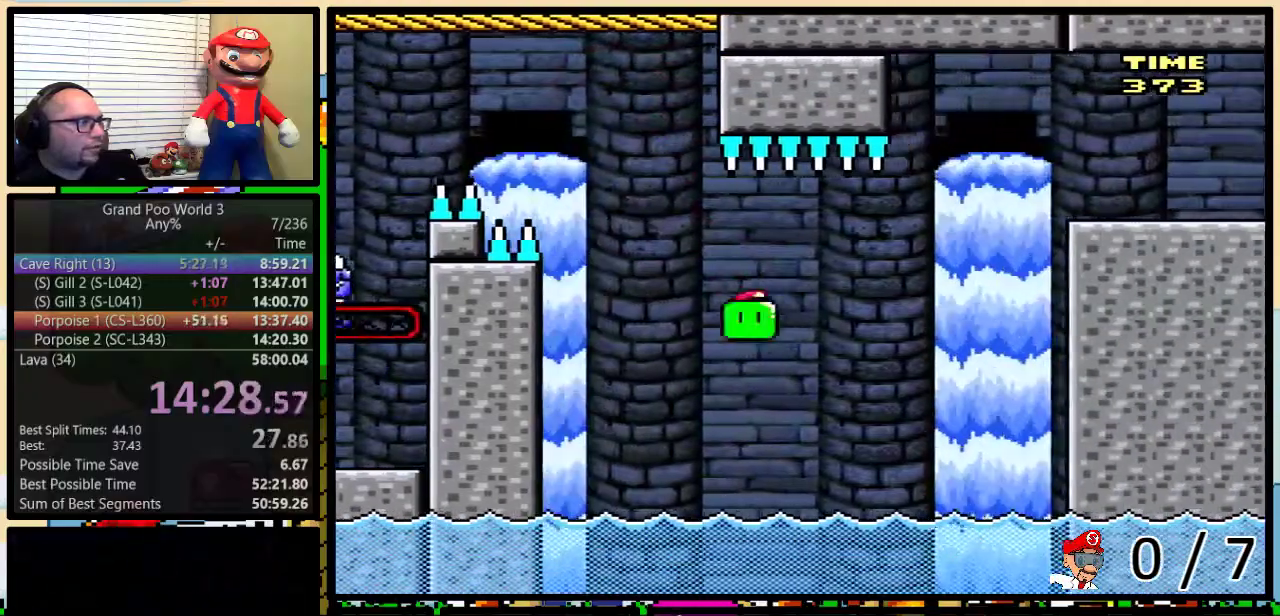
{"buttons": ["Y", "DPAD_UP", "DPAD_RIGHT"], "events": [[17, "DPAD_LEFT", "down"], [151, "DPAD_LEFT", "up"], [434, "B", "up"], [434, "DPAD_RIGHT", "down"], [468, "DPAD_UP", "down"]]}
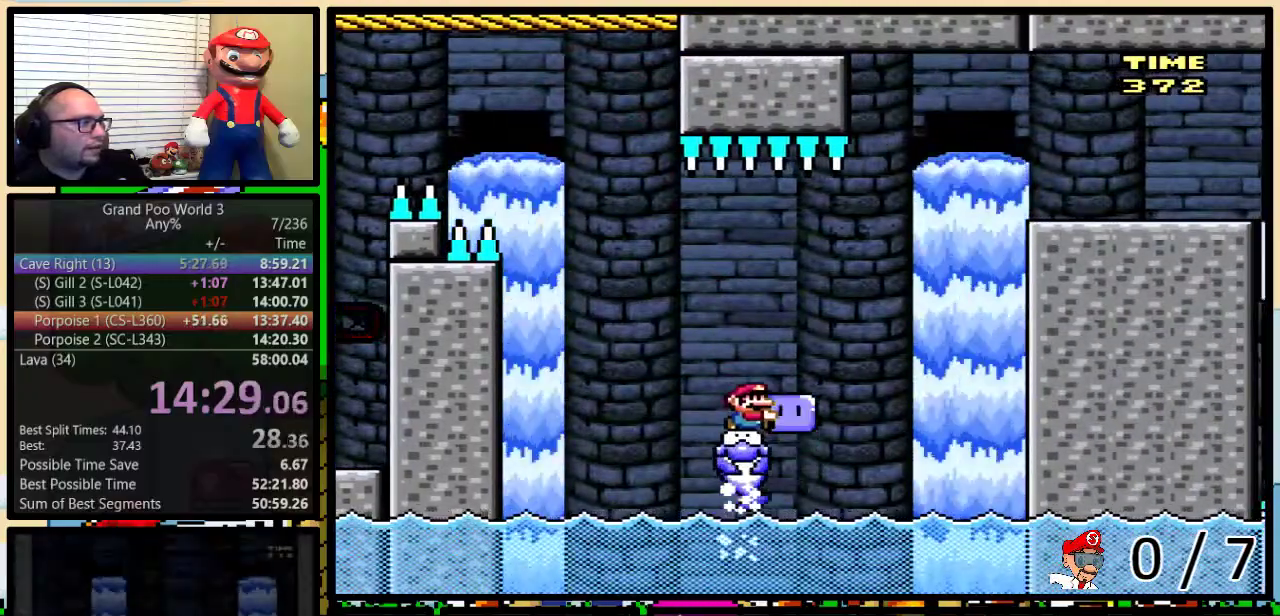
{"buttons": ["B", "Y", "DPAD_RIGHT"], "events": [[183, "B", "down"], [484, "DPAD_UP", "up"]]}
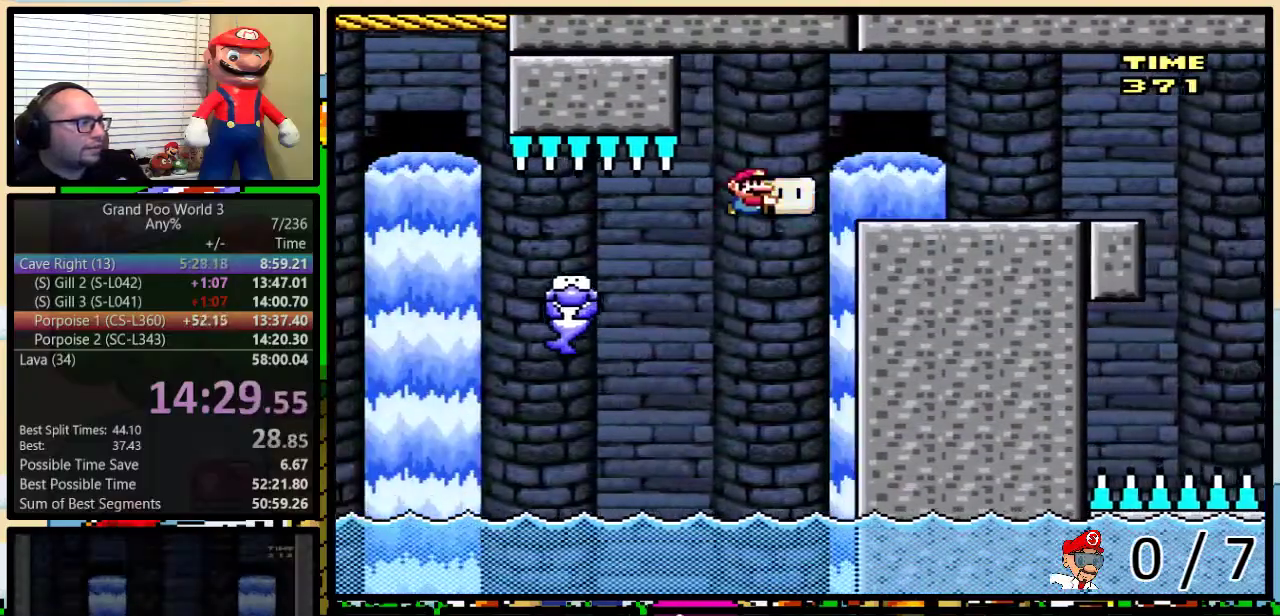
{"buttons": ["B", "Y", "DPAD_RIGHT"], "events": [[201, "B", "up"], [451, "B", "down"]]}
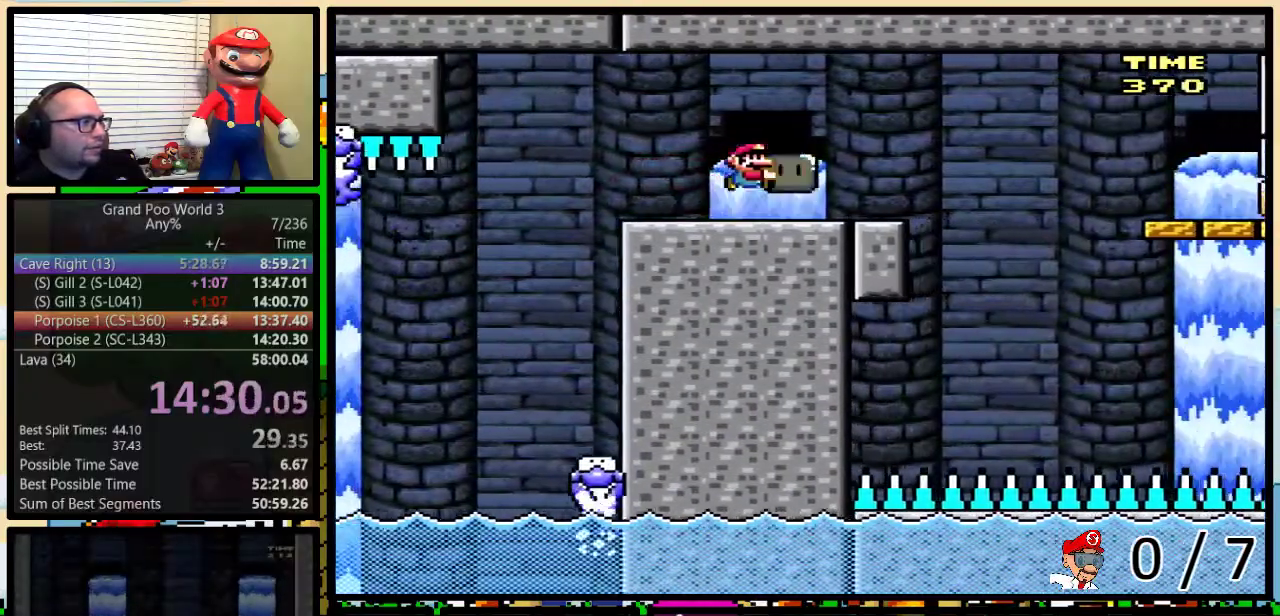
{"buttons": ["B", "Y", "DPAD_UP", "DPAD_LEFT"]}